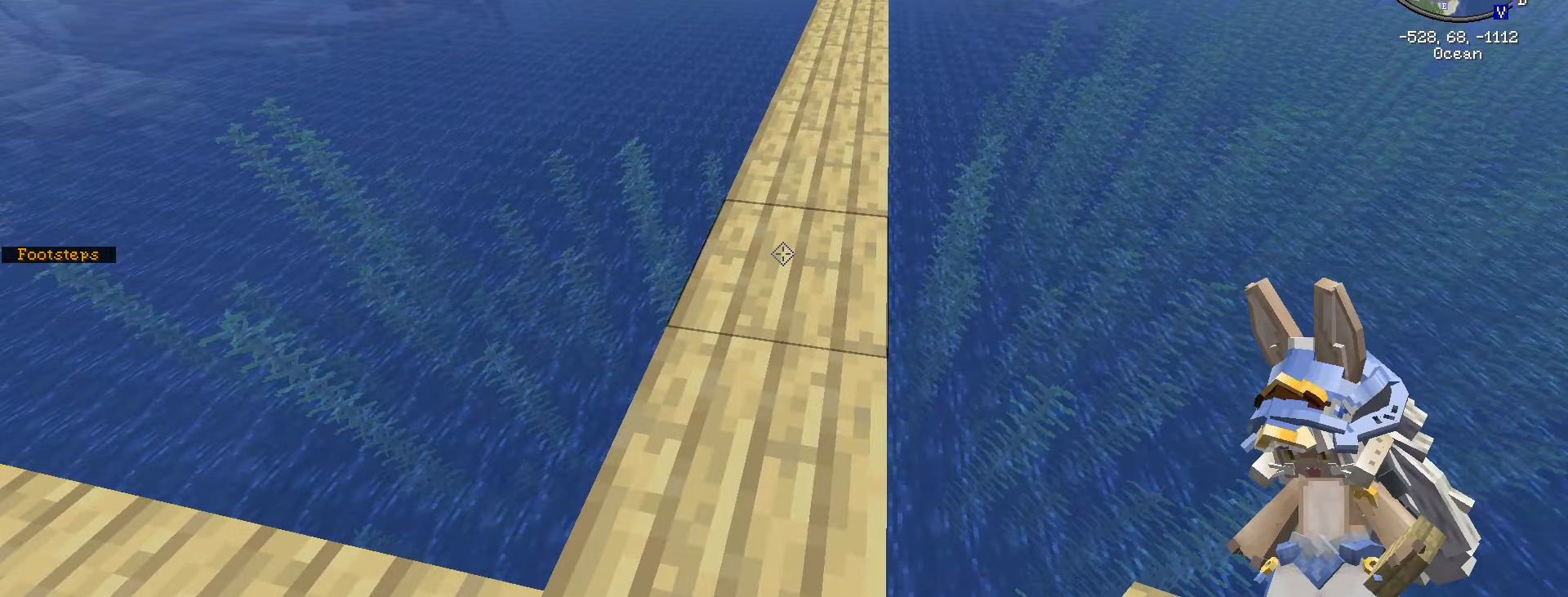
Gameplay with keyboard and mouse; each line is a JSON object with the keys and mouse buttons held at the frame after it. "events" lists presses ("down") and releases ("up") of ".", "/", "0", "1", "2", "3", "4", "5", "6", "7", "8", "9", "a", "alt_l", "alt_r", "b", "backslash", "backspace", "c", "caps_lock", "comma", "ctrl_l", "ctrl_r", "d", "e", "equals", "escape", "f", "f1", "f10", "f11", "f12", "f2", "f3", "f4", "f5", "f6", "f7", "f8", "f9", "g", "h", "i", "j", "k", "l", "lbracket", "m", "minus", "n", "o", "p", "q", "quote", "r", "rbracket", "return", "s", "semicolon", "shift_l", "shift_r", "space", "super", "t", "tab", "tilde", "u", "v", "w", "x", "y", "z", "mouse_left", "mouse_wheel" and "mouse_right" between this image and that frame as [ms after this image, input, new state], when the widget could be followed in between. "mouse_left", "mouse_wheel", "mouse_right" = the "left", "wheel", "right" buttons of the "mouse" list. No other keys are recorded. Fast repeated clicks can show as one long hold. "wheel" means that the mouse wheel is clicked or scrolled. Not read: mouse_move.
{"keys": [], "mouse": [], "events": []}
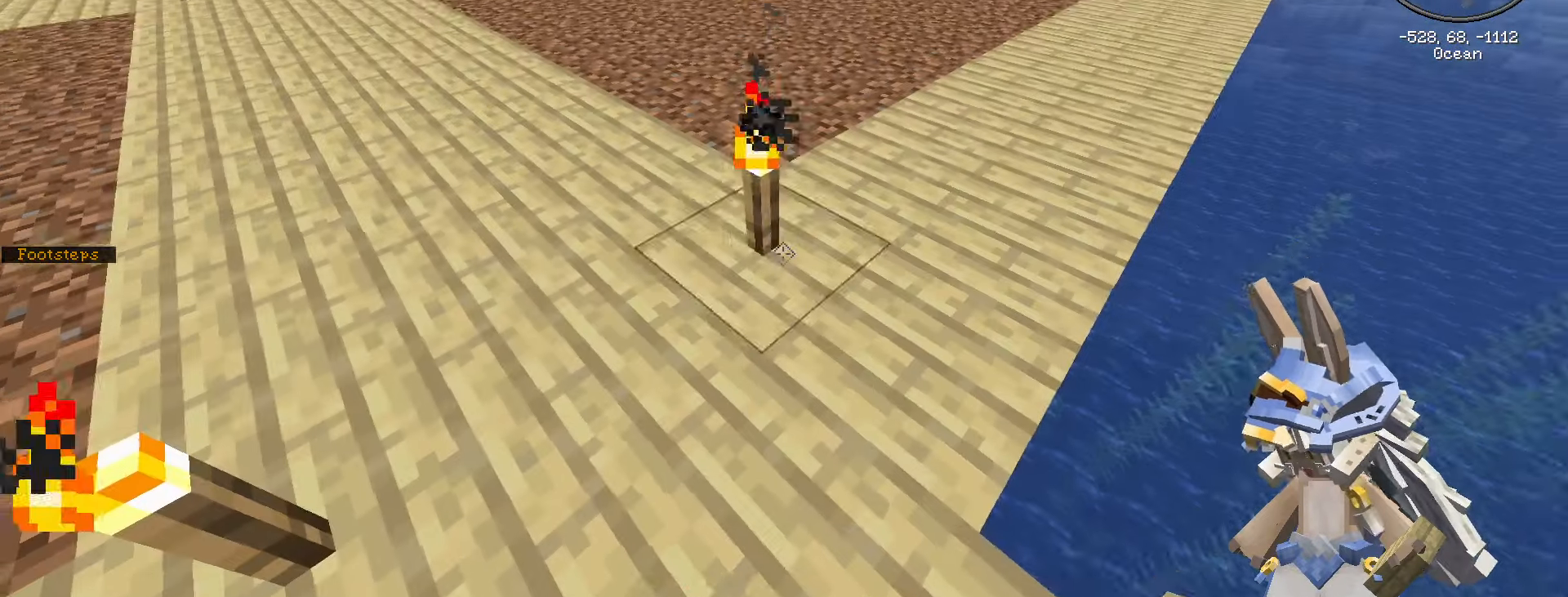
{"keys": [], "mouse": [], "events": []}
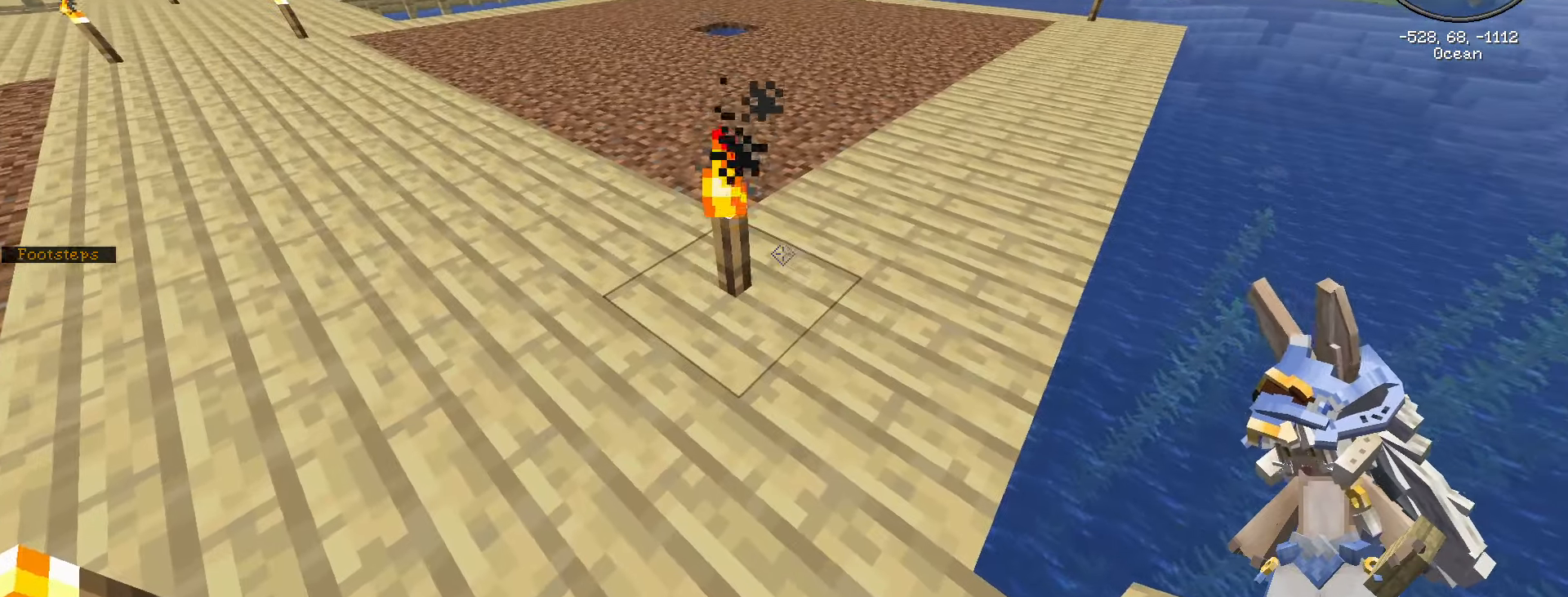
{"keys": [], "mouse": [], "events": []}
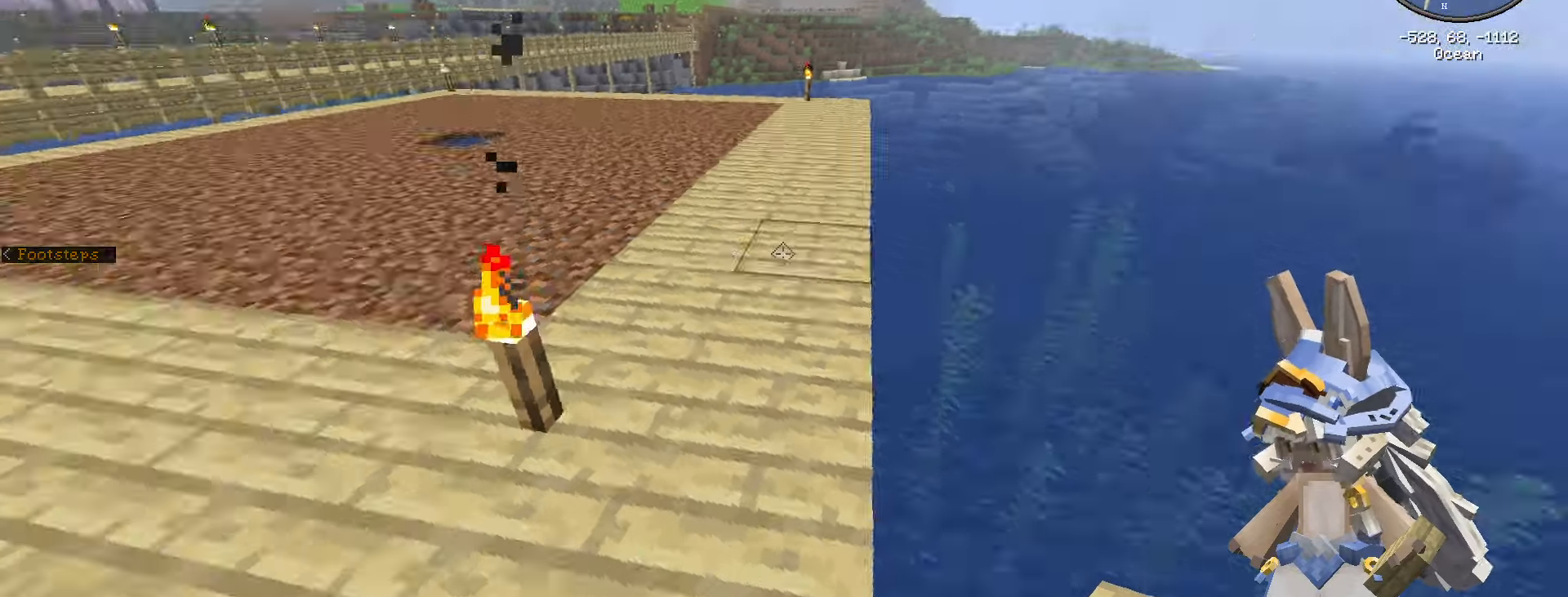
{"keys": ["caps_lock"], "mouse": [], "events": [[500, "caps_lock", "down"]]}
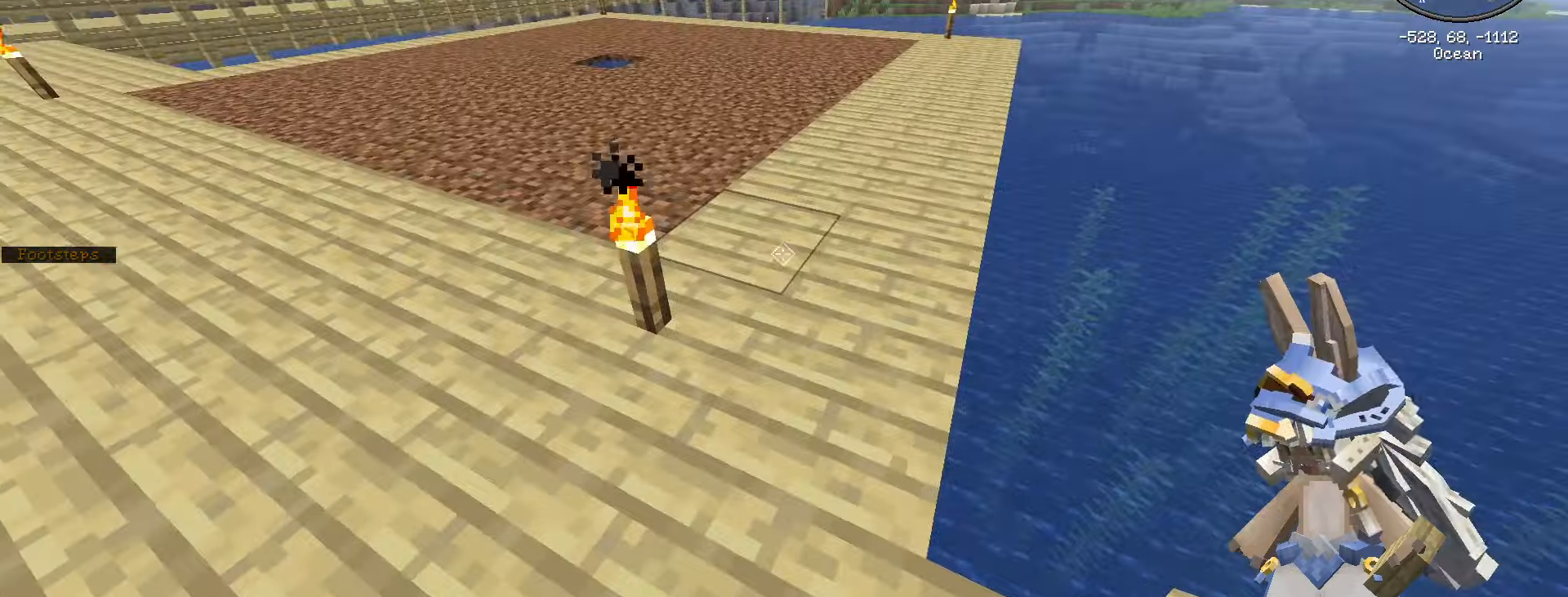
{"keys": [], "mouse": [], "events": [[83, "caps_lock", "up"], [167, "caps_lock", "down"], [250, "caps_lock", "up"]]}
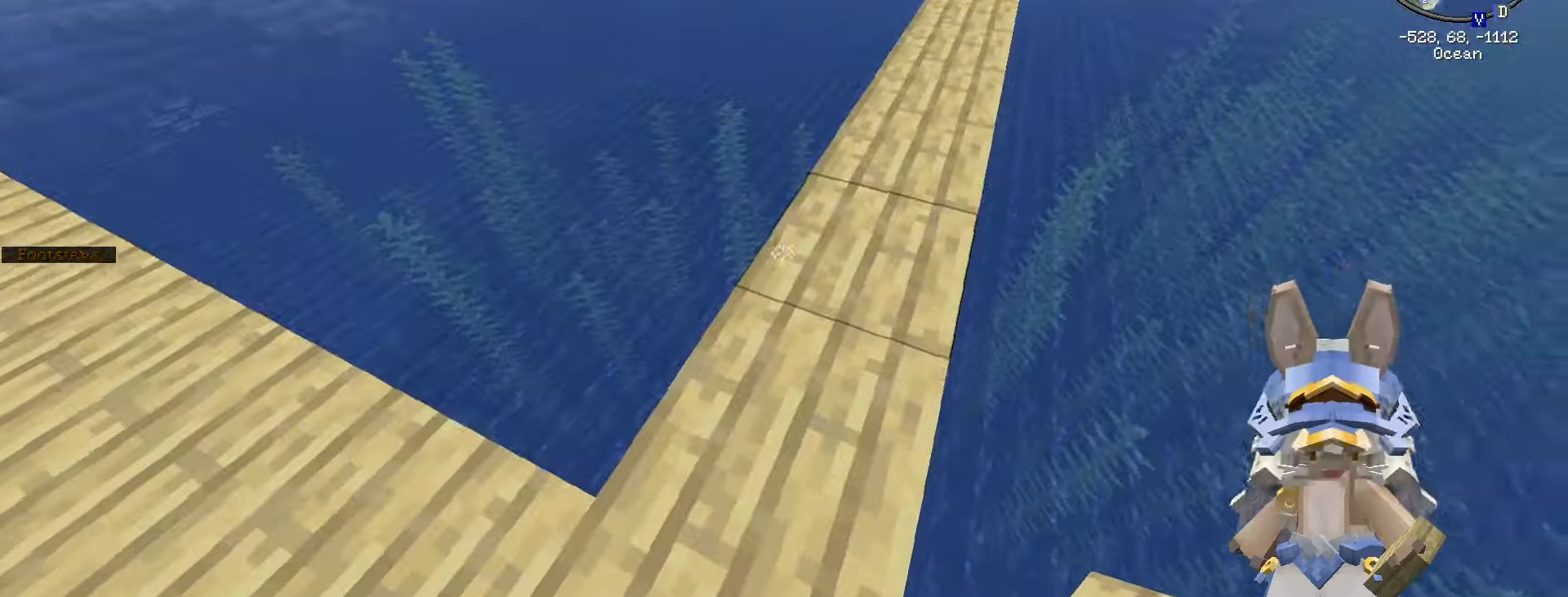
{"keys": ["d", "shift_l", "w"], "mouse": [], "events": [[184, "shift_l", "down"], [317, "d", "down"], [367, "w", "down"]]}
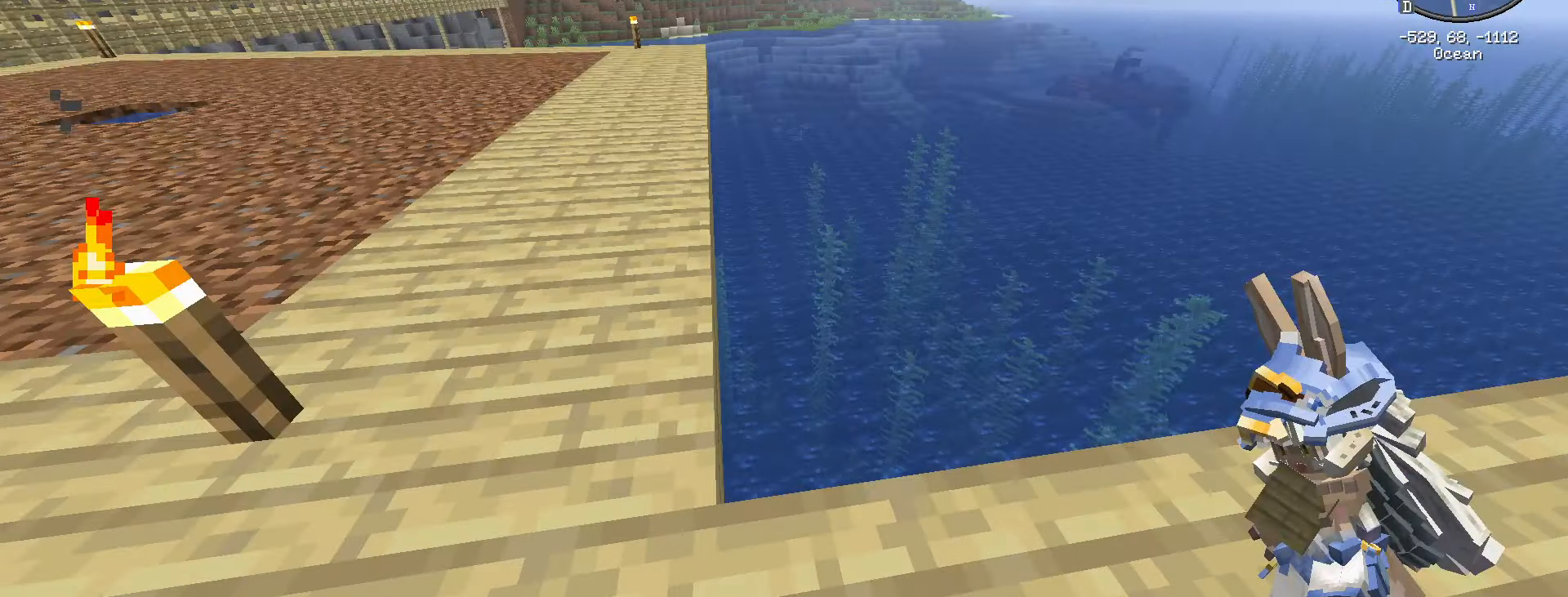
{"keys": ["d", "shift_l", "w"], "mouse": [], "events": []}
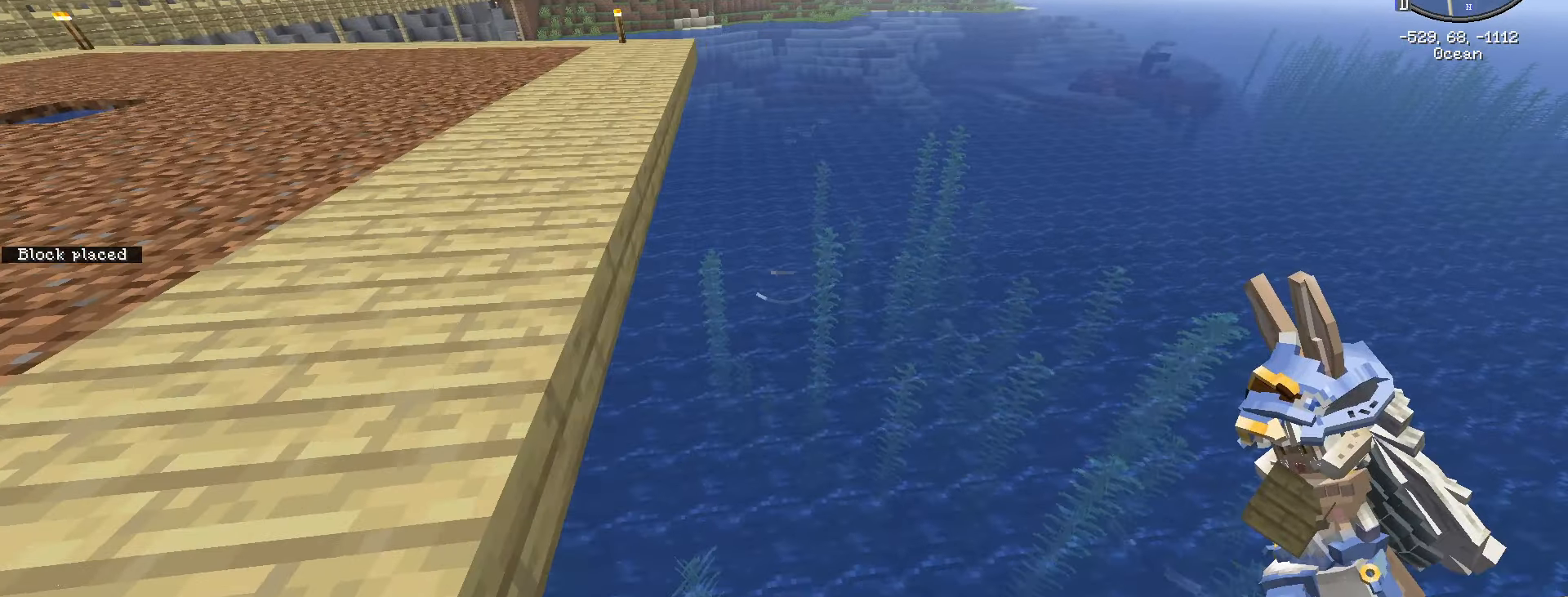
{"keys": ["shift_l"], "mouse": [], "events": [[167, "w", "up"], [200, "d", "up"]]}
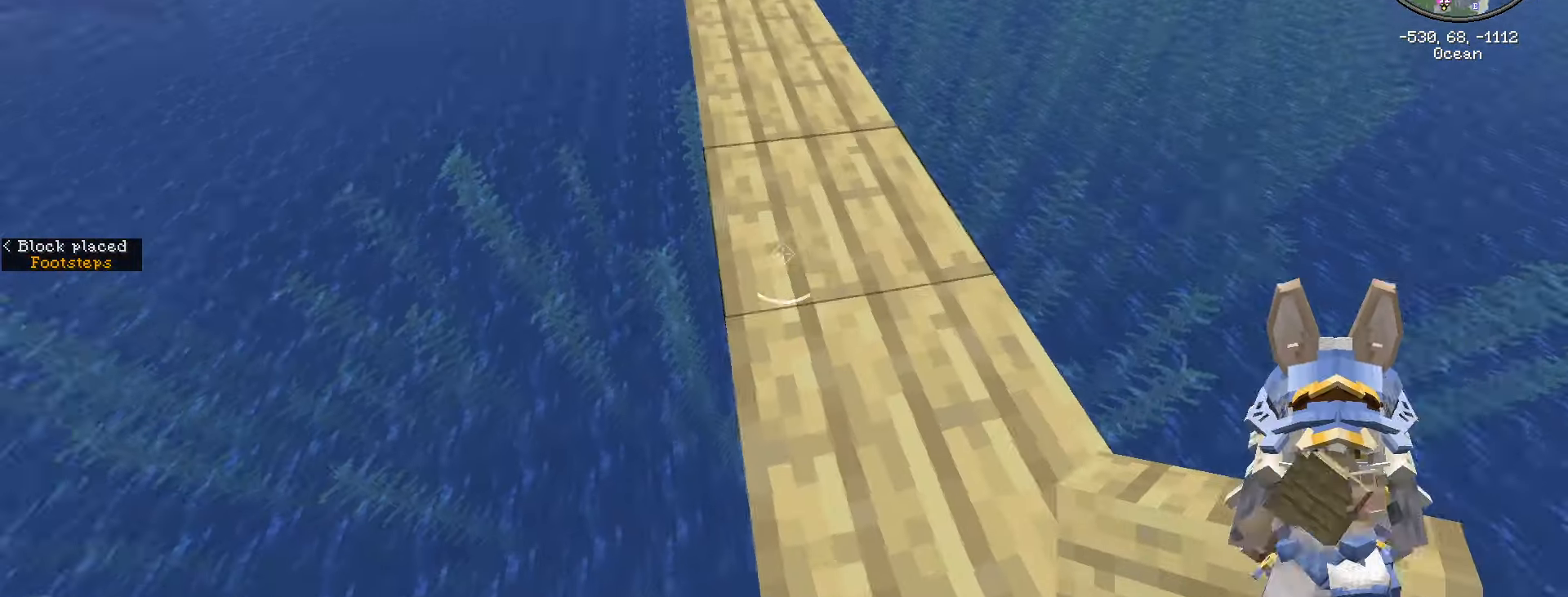
{"keys": ["shift_l"], "mouse": []}
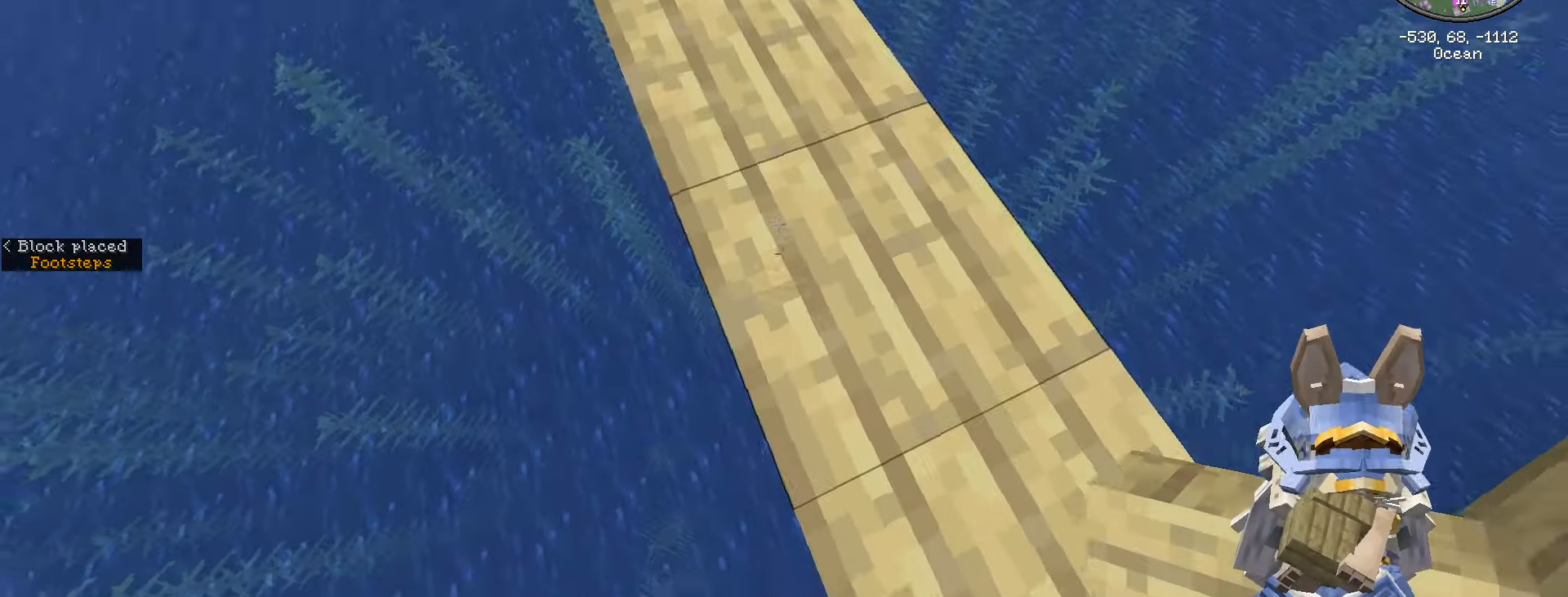
{"keys": ["a", "s", "shift_l"], "mouse": [], "events": [[50, "a", "down"], [300, "s", "down"]]}
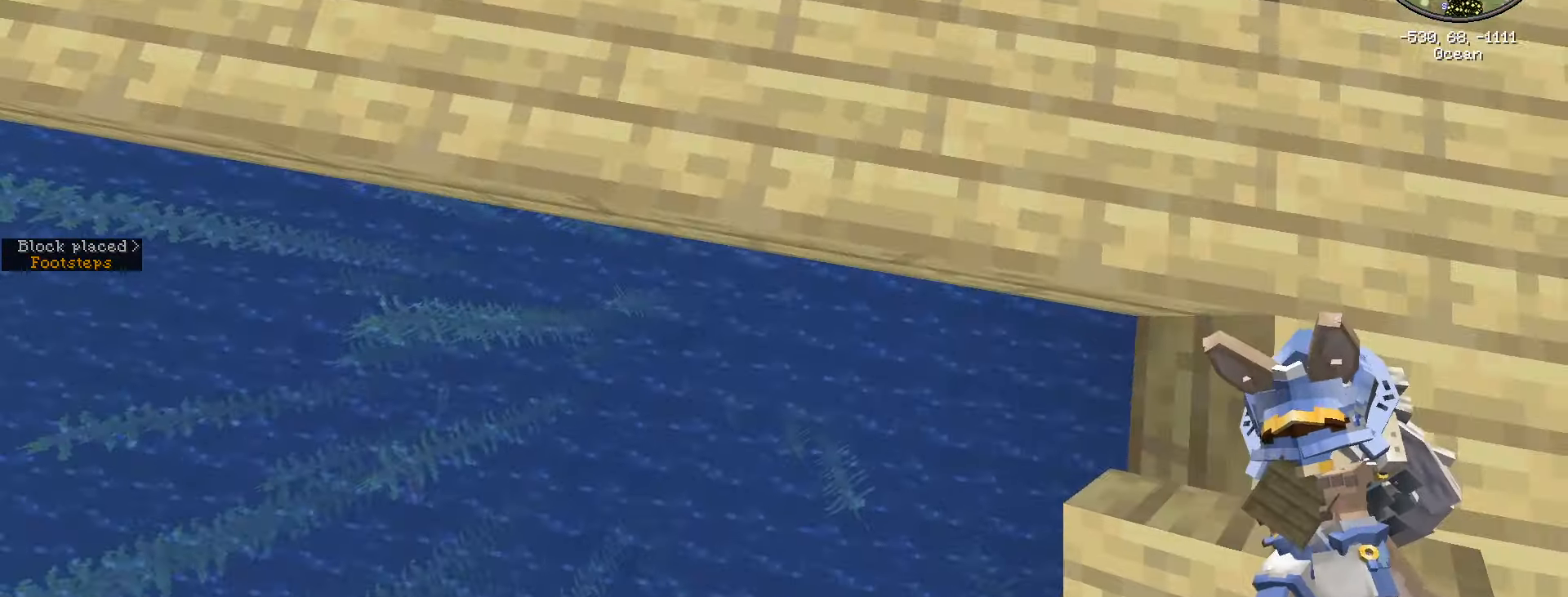
{"keys": ["shift_l"], "mouse": [], "events": [[67, "a", "up"], [67, "s", "up"]]}
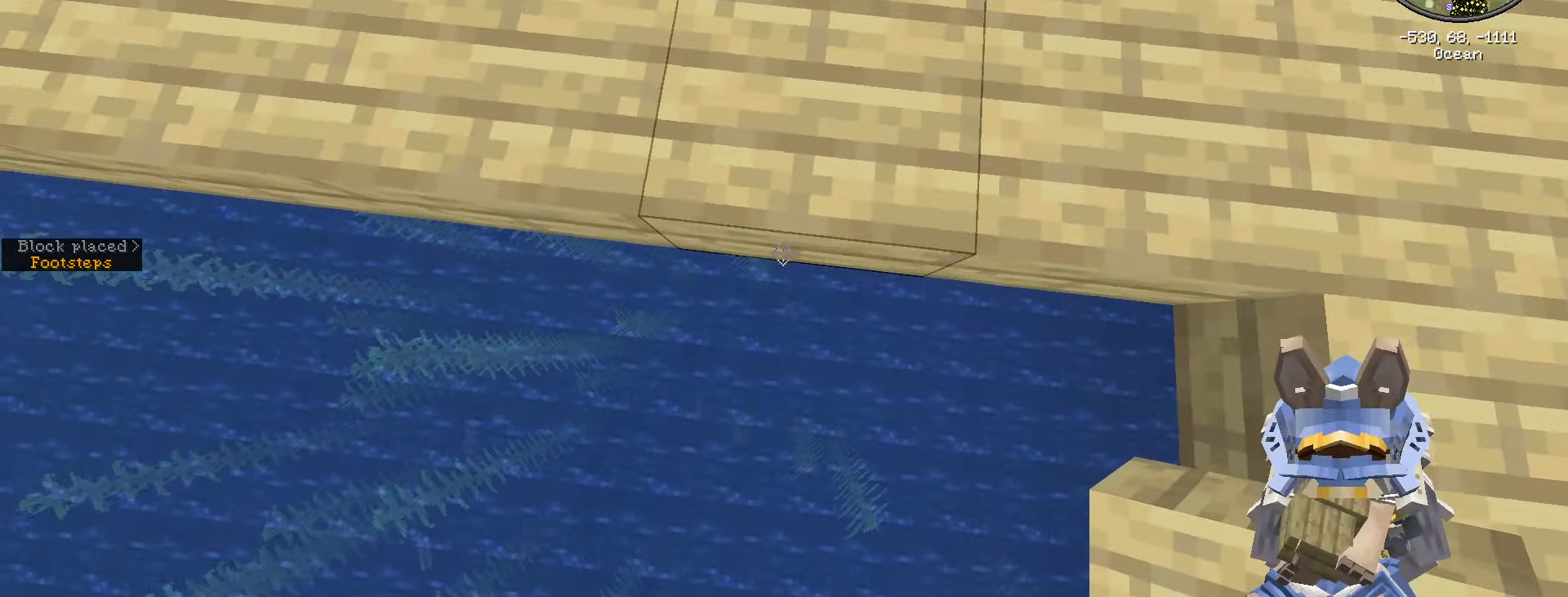
{"keys": ["shift_l"], "mouse": [], "events": []}
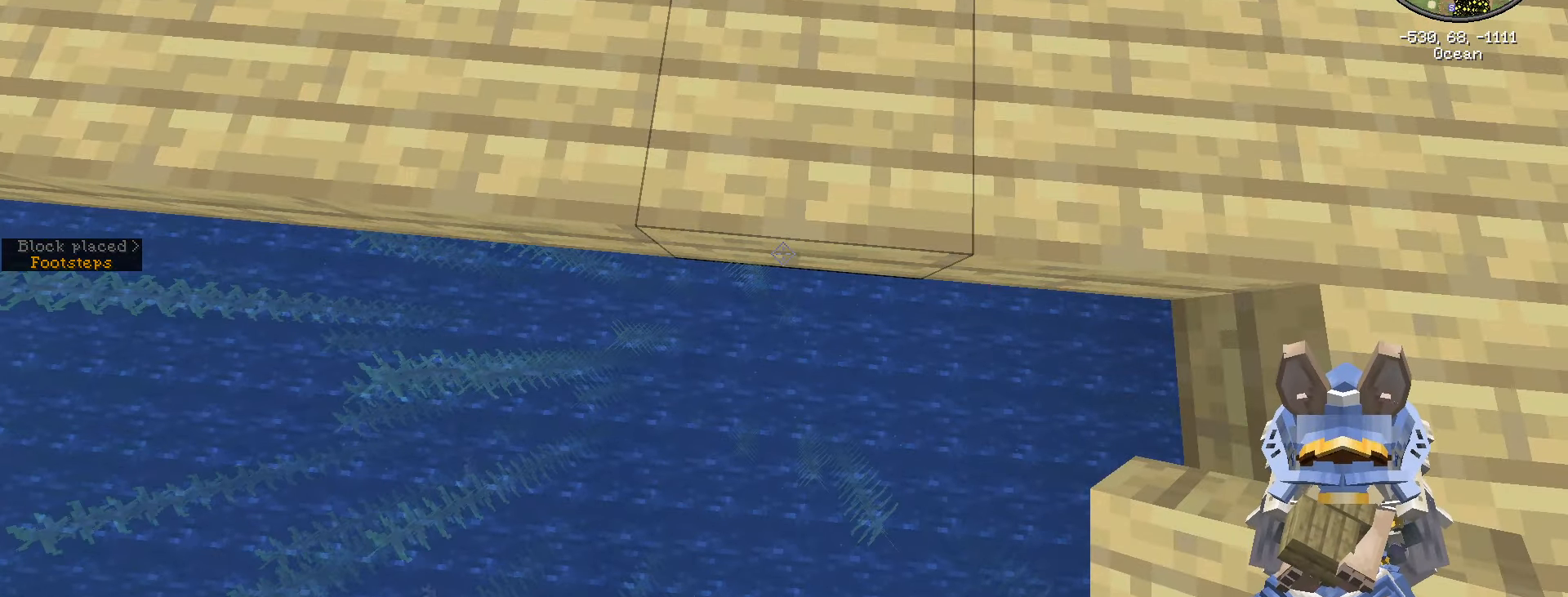
{"keys": ["shift_l"], "mouse": [], "events": [[150, "mouse_right", "down"], [334, "mouse_right", "up"]]}
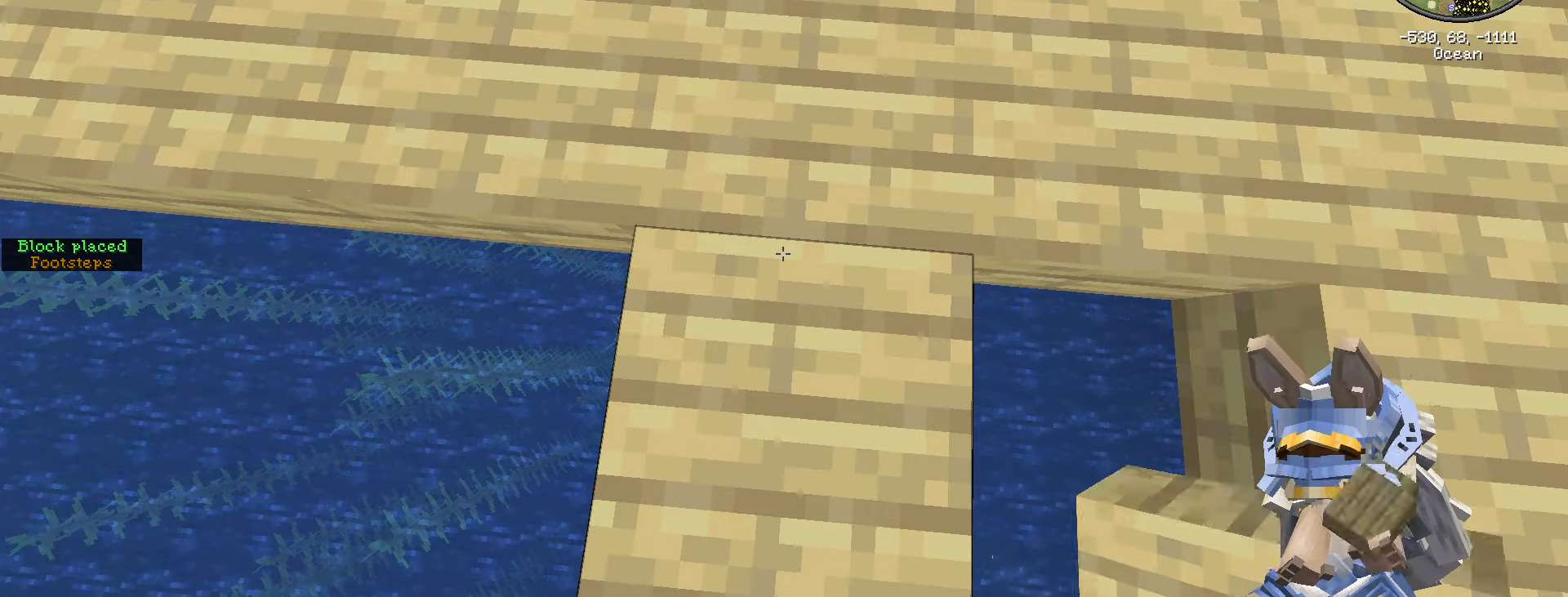
{"keys": ["s", "shift_l"], "mouse": [], "events": [[100, "s", "down"]]}
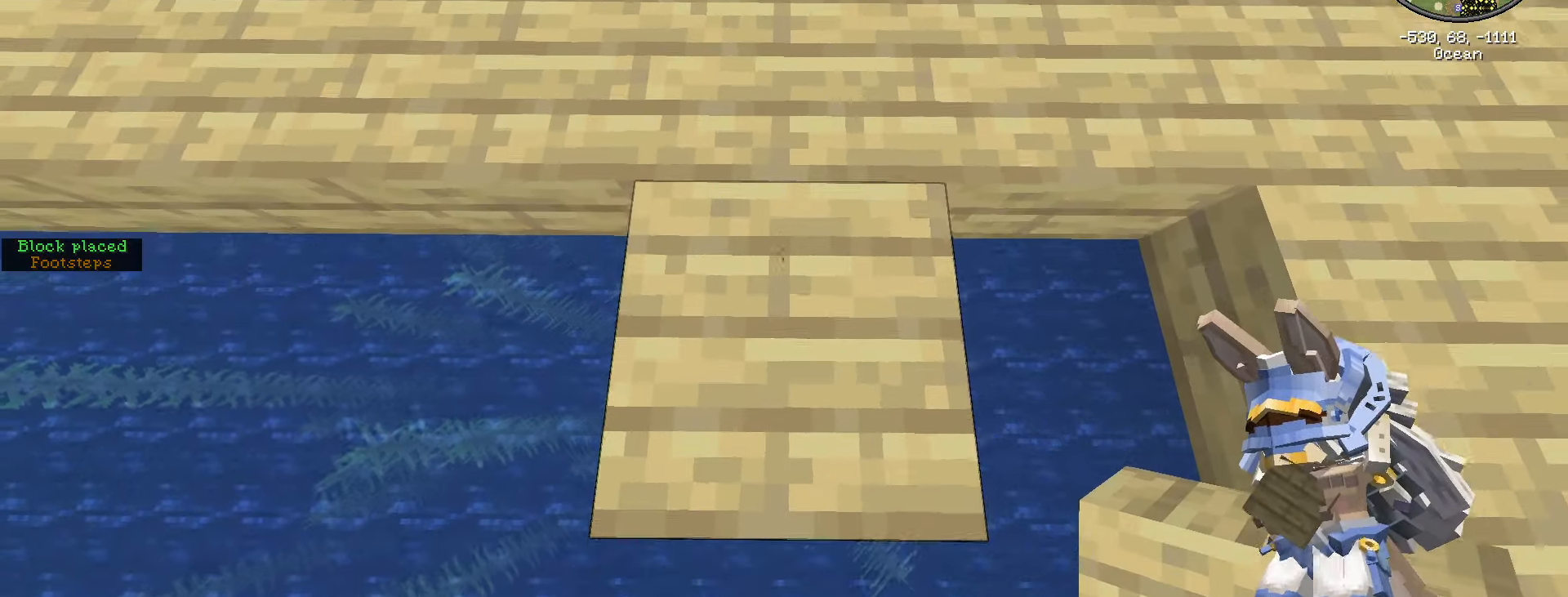
{"keys": ["a", "s", "shift_l"], "mouse": [], "events": [[417, "a", "down"]]}
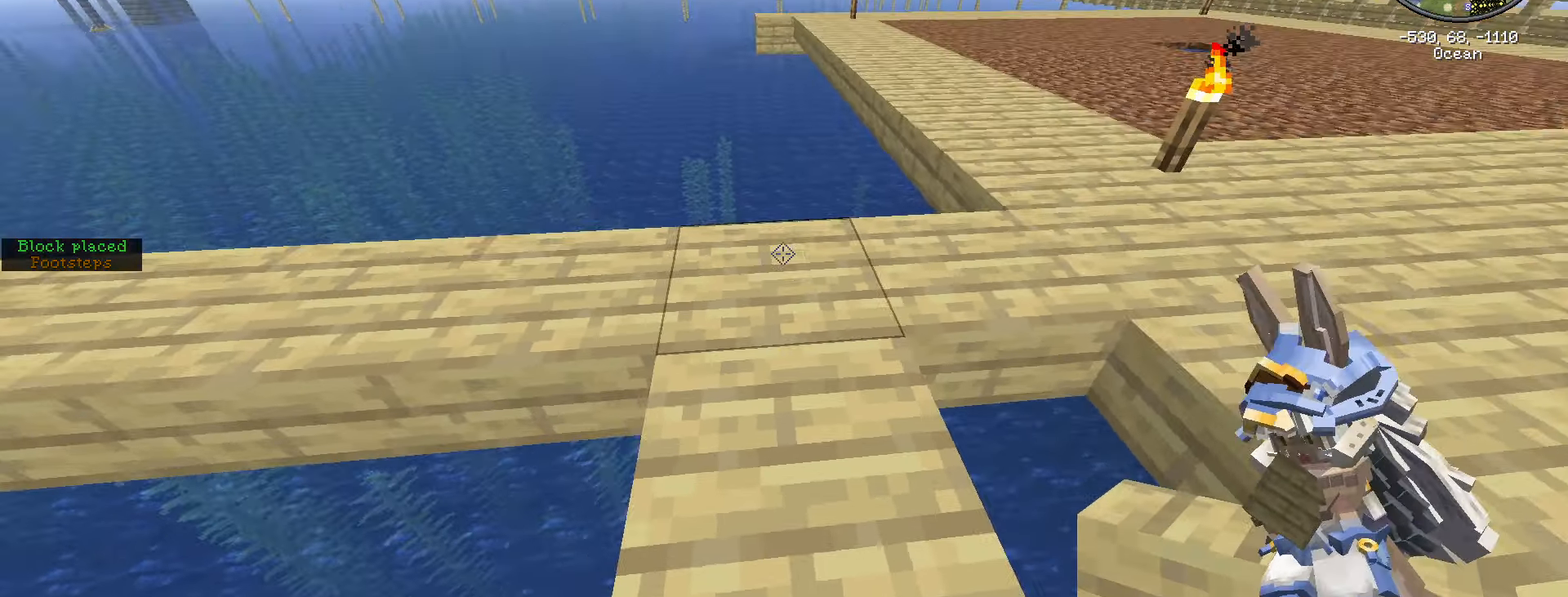
{"keys": ["a", "s", "shift_l"], "mouse": [], "events": [[100, "a", "up"], [466, "a", "down"]]}
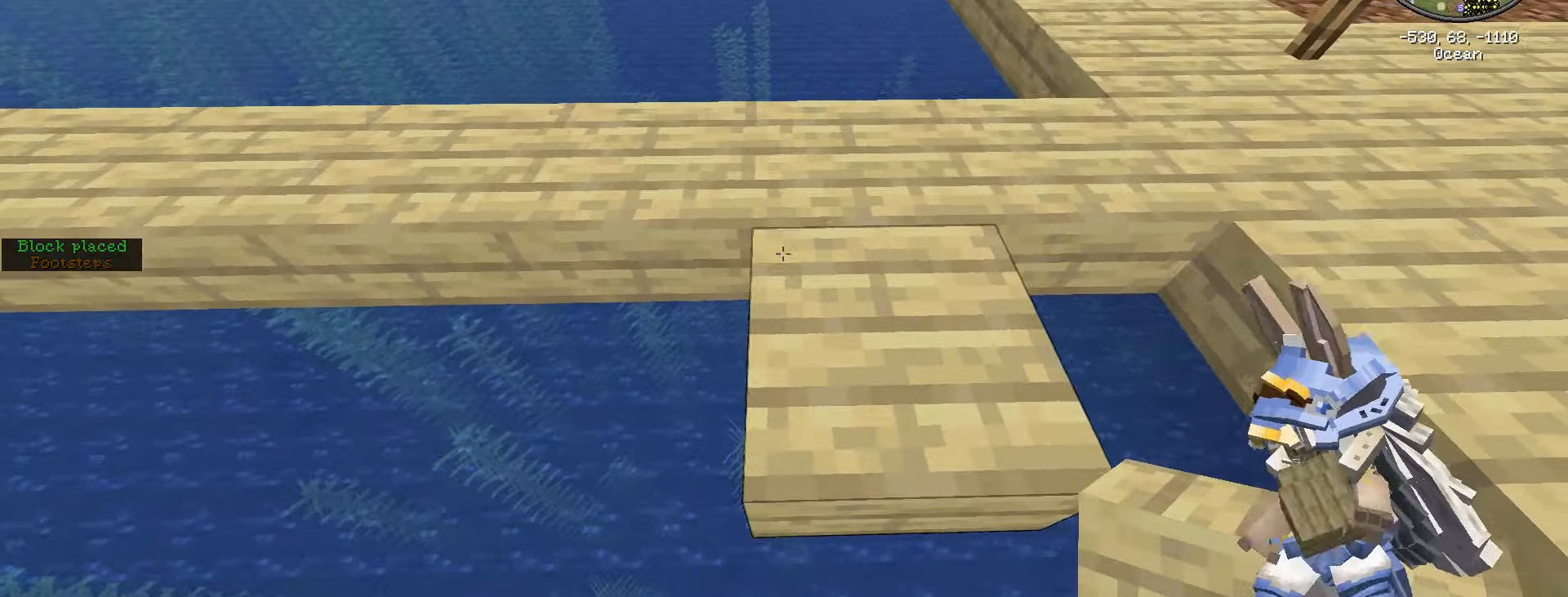
{"keys": ["shift_l"], "mouse": [], "events": [[166, "s", "up"], [216, "a", "up"]]}
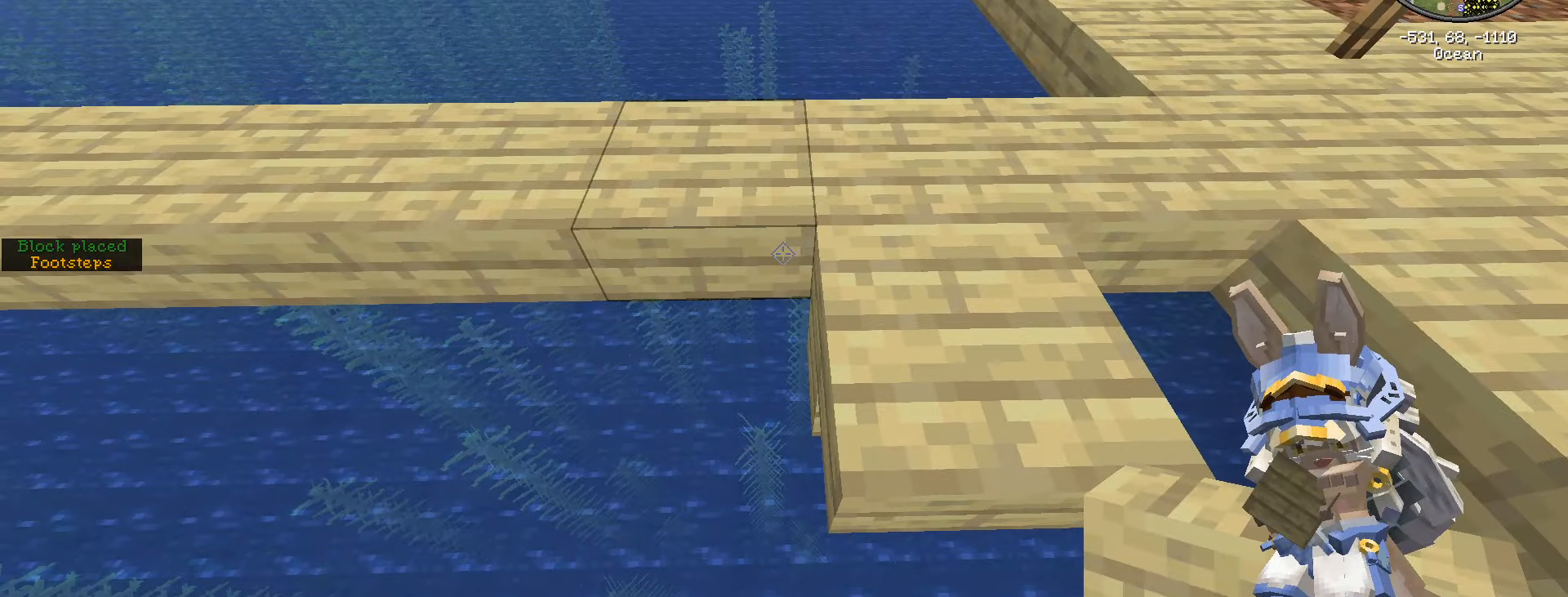
{"keys": ["shift_l"], "mouse": [], "events": []}
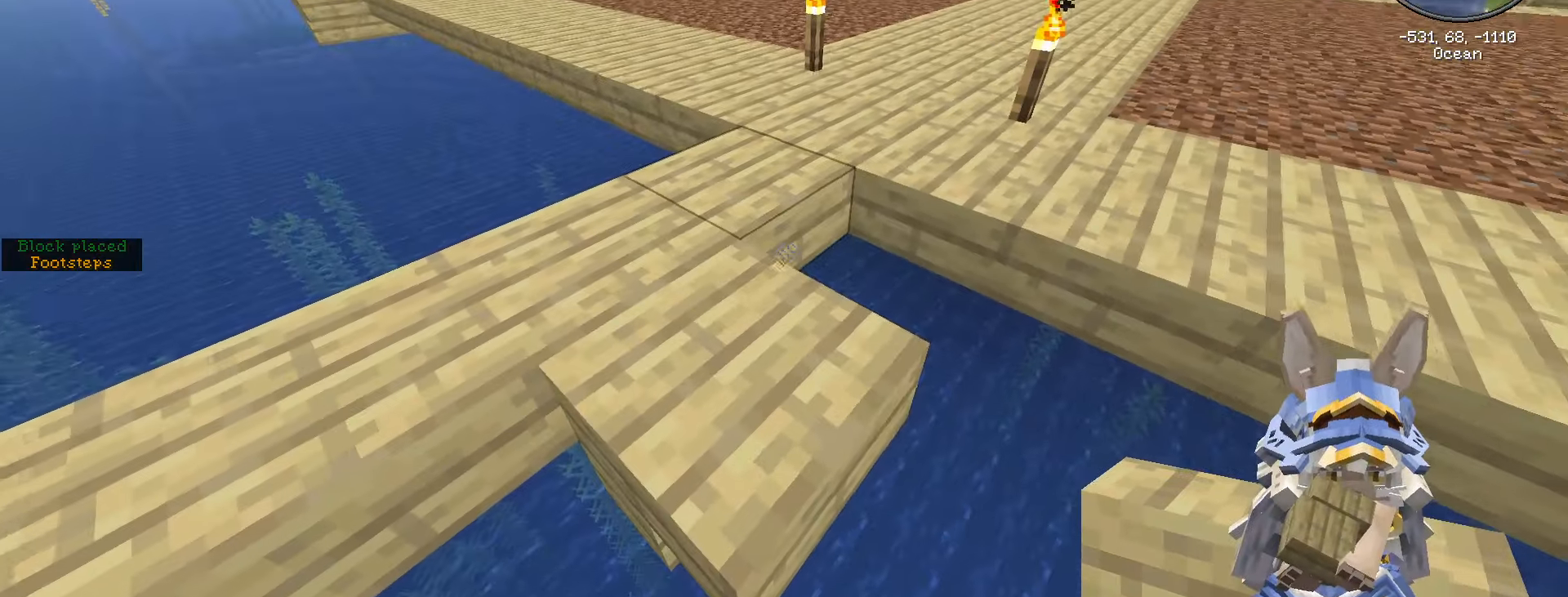
{"keys": ["shift_l"], "mouse": [], "events": []}
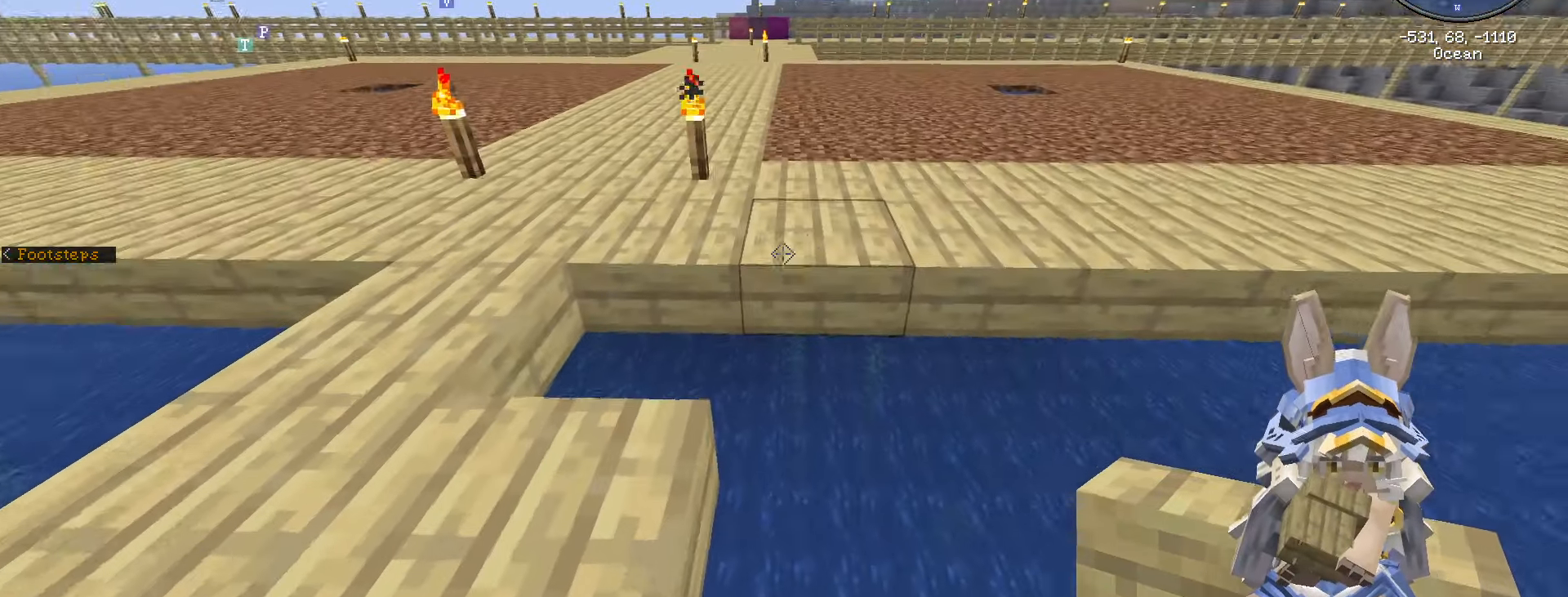
{"keys": ["shift_l"], "mouse": [], "events": []}
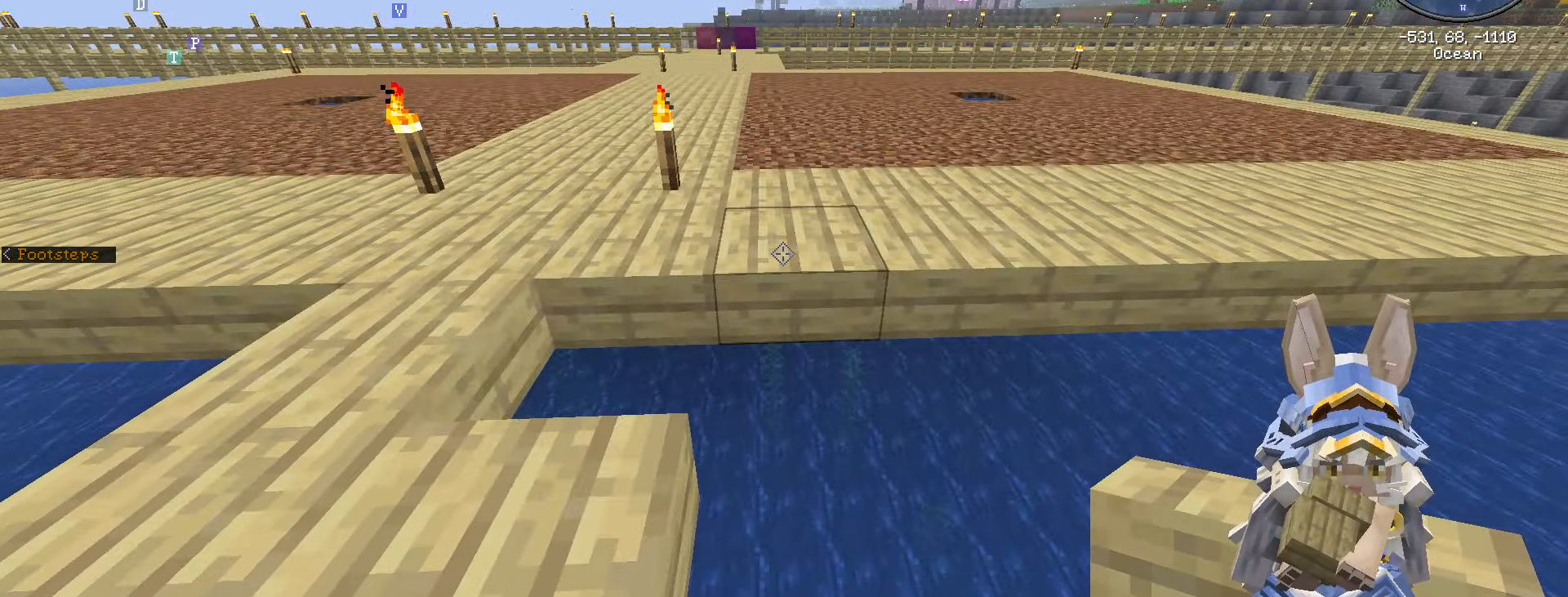
{"keys": ["d", "shift_l", "w"], "mouse": [], "events": [[233, "w", "down"], [466, "d", "down"]]}
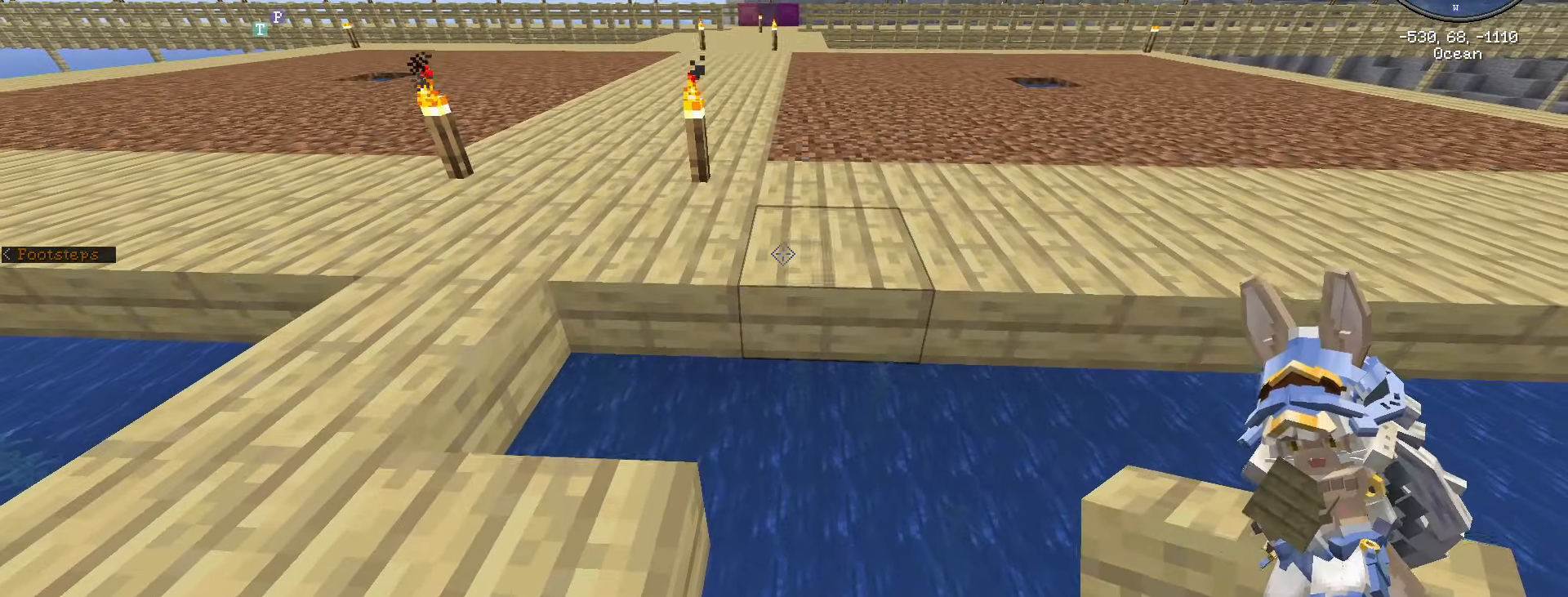
{"keys": ["shift_l"], "mouse": [], "events": [[433, "d", "up"], [483, "w", "up"]]}
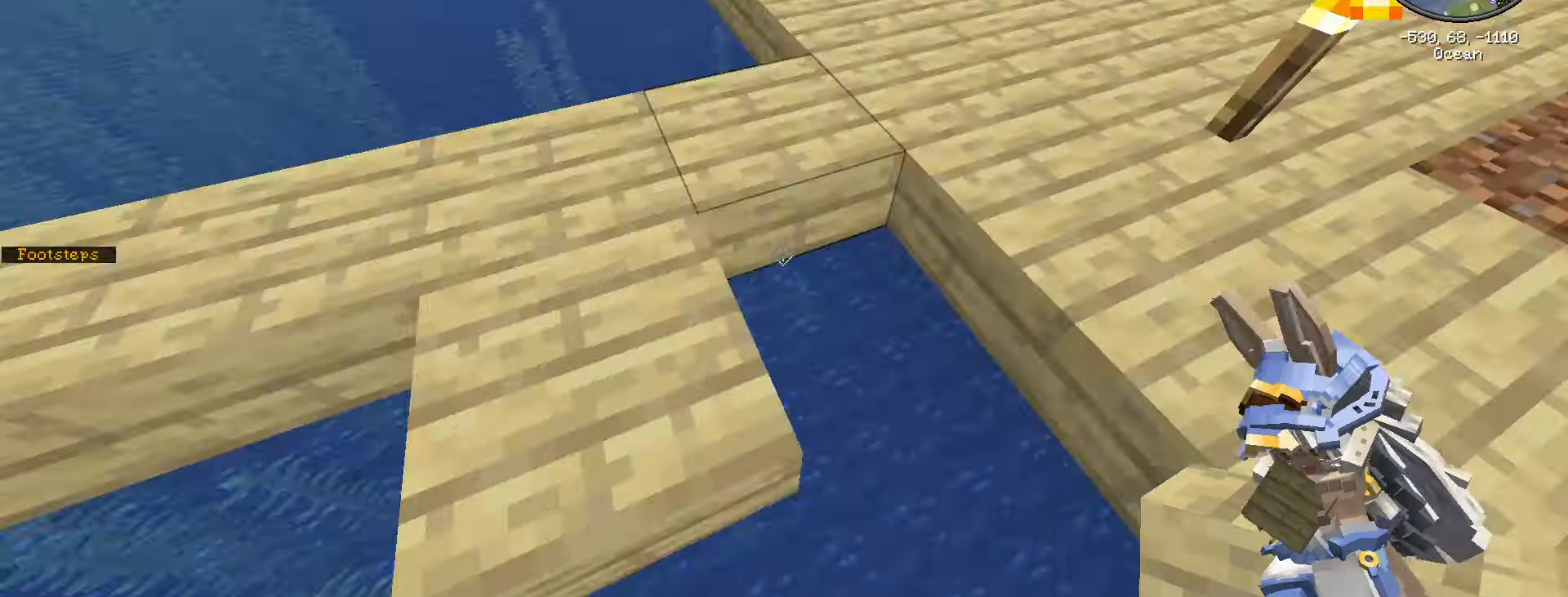
{"keys": ["shift_l"], "mouse": [], "events": []}
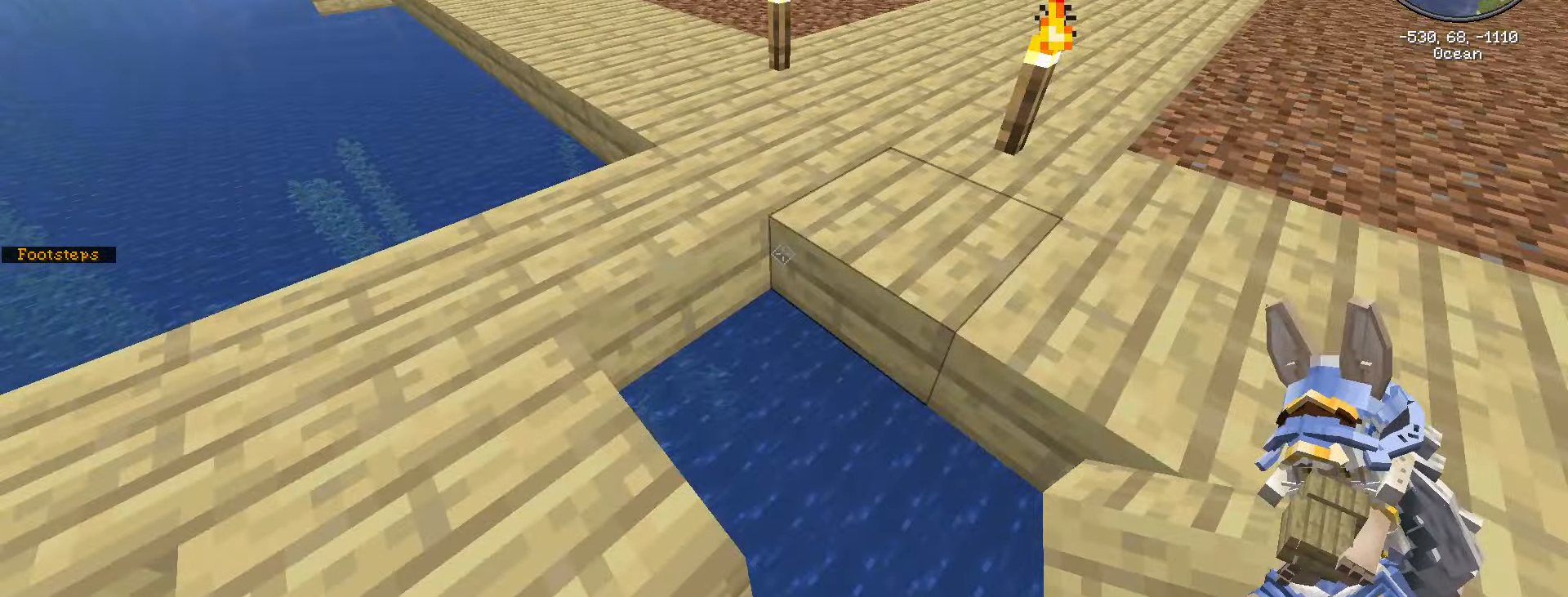
{"keys": ["shift_l"], "mouse": [], "events": []}